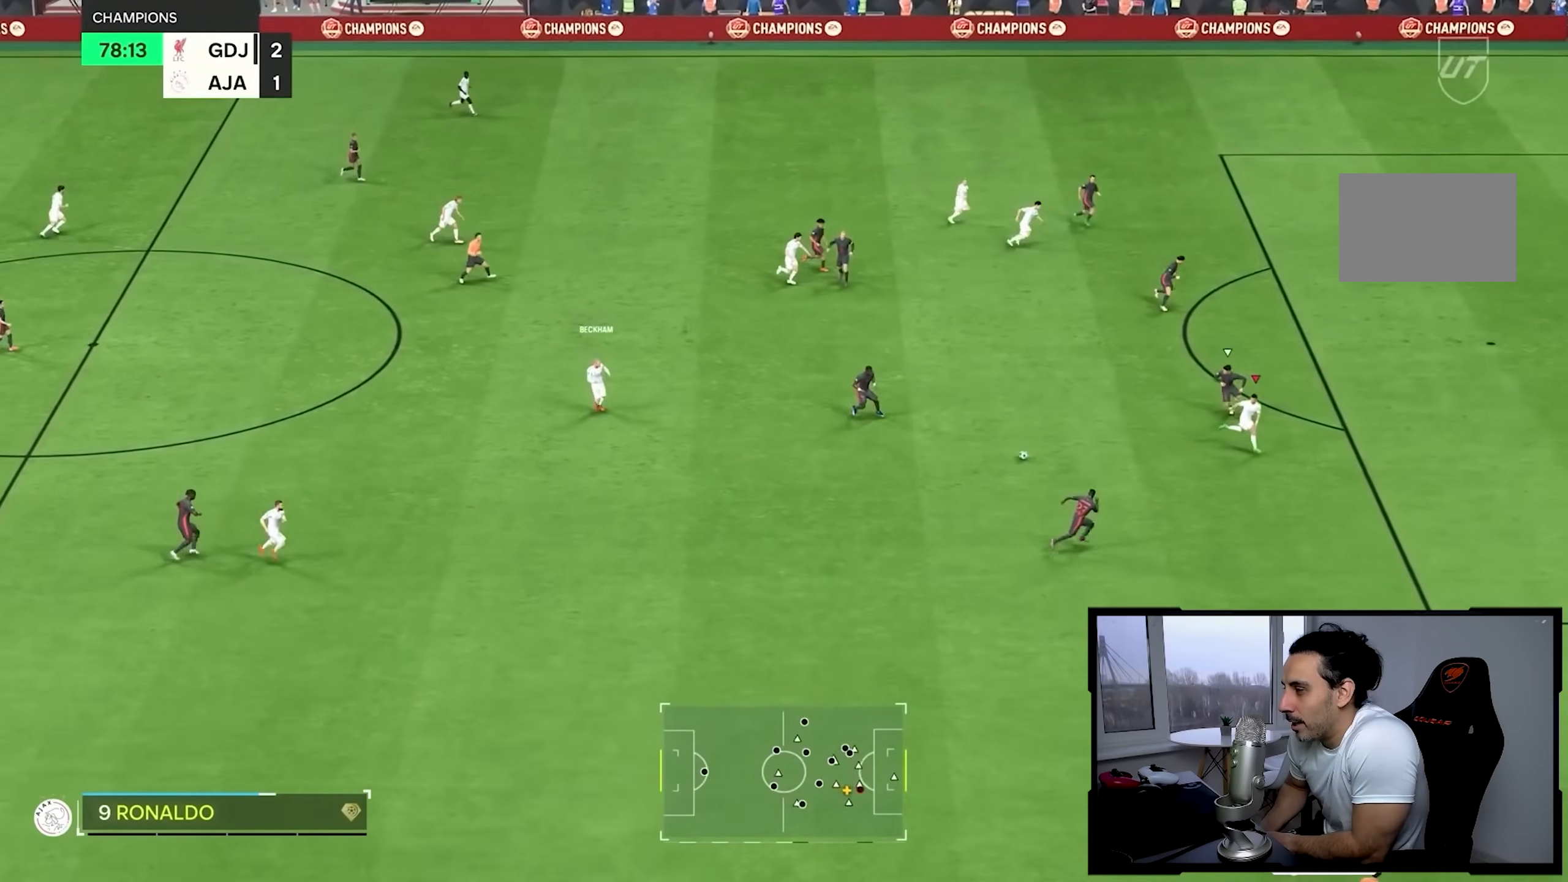
Gameplay with a controller (PlayStation layout); each line is a JSON object with the inputs held at the frame after it (dt_ms = milliseconds from this image to that frame). "button_events" lists button changes between this image and that frame as [ms after this image, input, new state], when the widget could be followed in between (sticks are given only as held states). Not read: L3 R3.
{"dt_ms": 500, "buttons": ["R1"], "left_stick": "right", "right_stick": "center", "button_events": []}
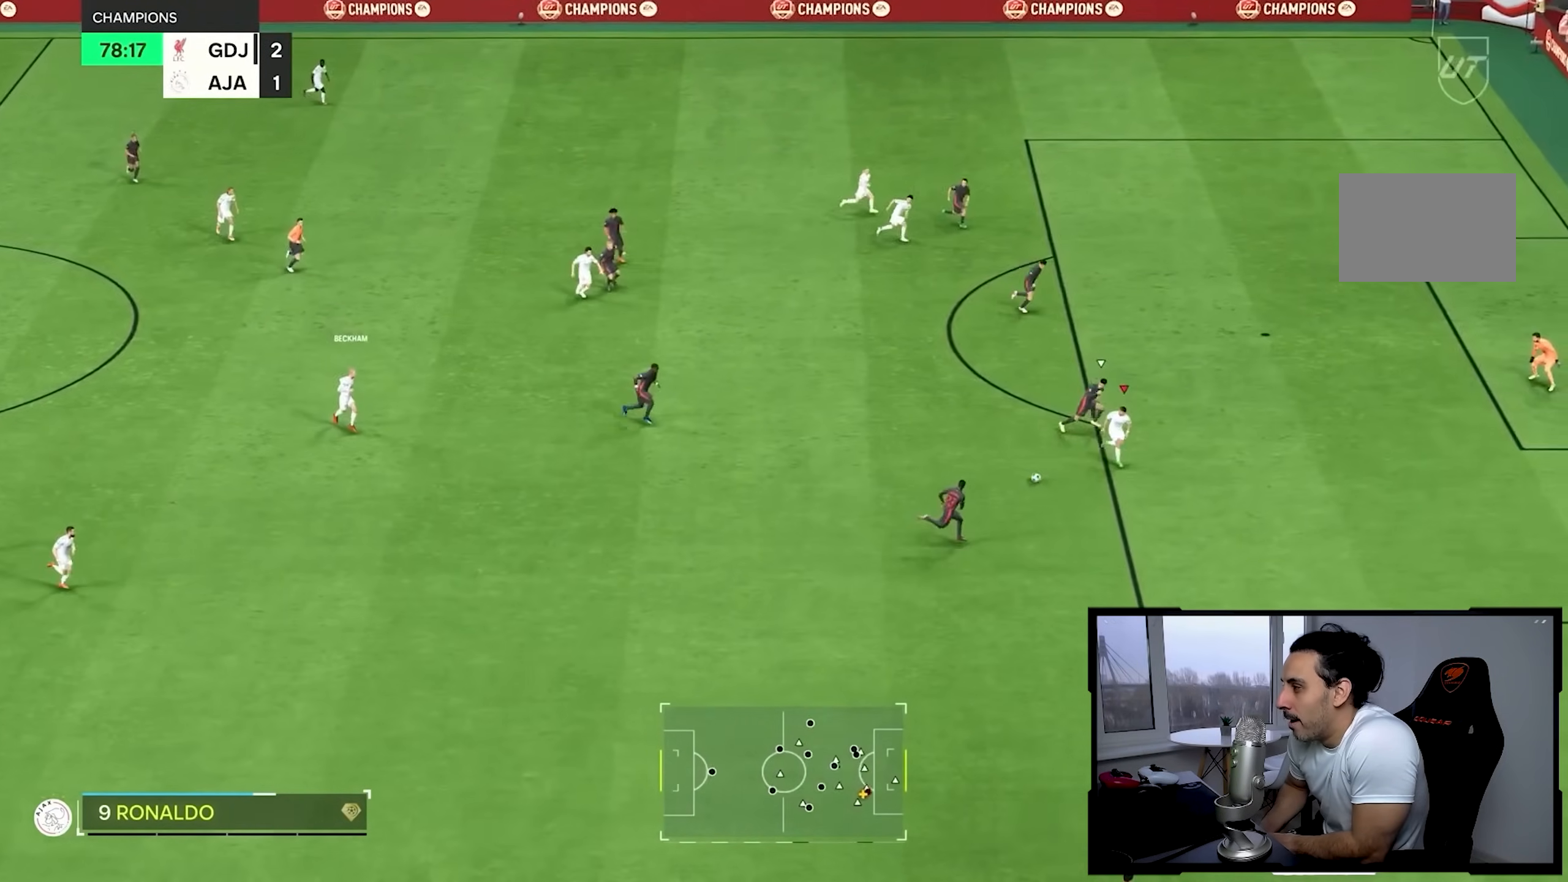
{"dt_ms": 1000, "buttons": [], "left_stick": "up", "right_stick": "center", "button_events": [[233, "R1", "up"], [333, "L1", "down"], [333, "L2", "down"], [900, "L1", "up"], [900, "L2", "up"]]}
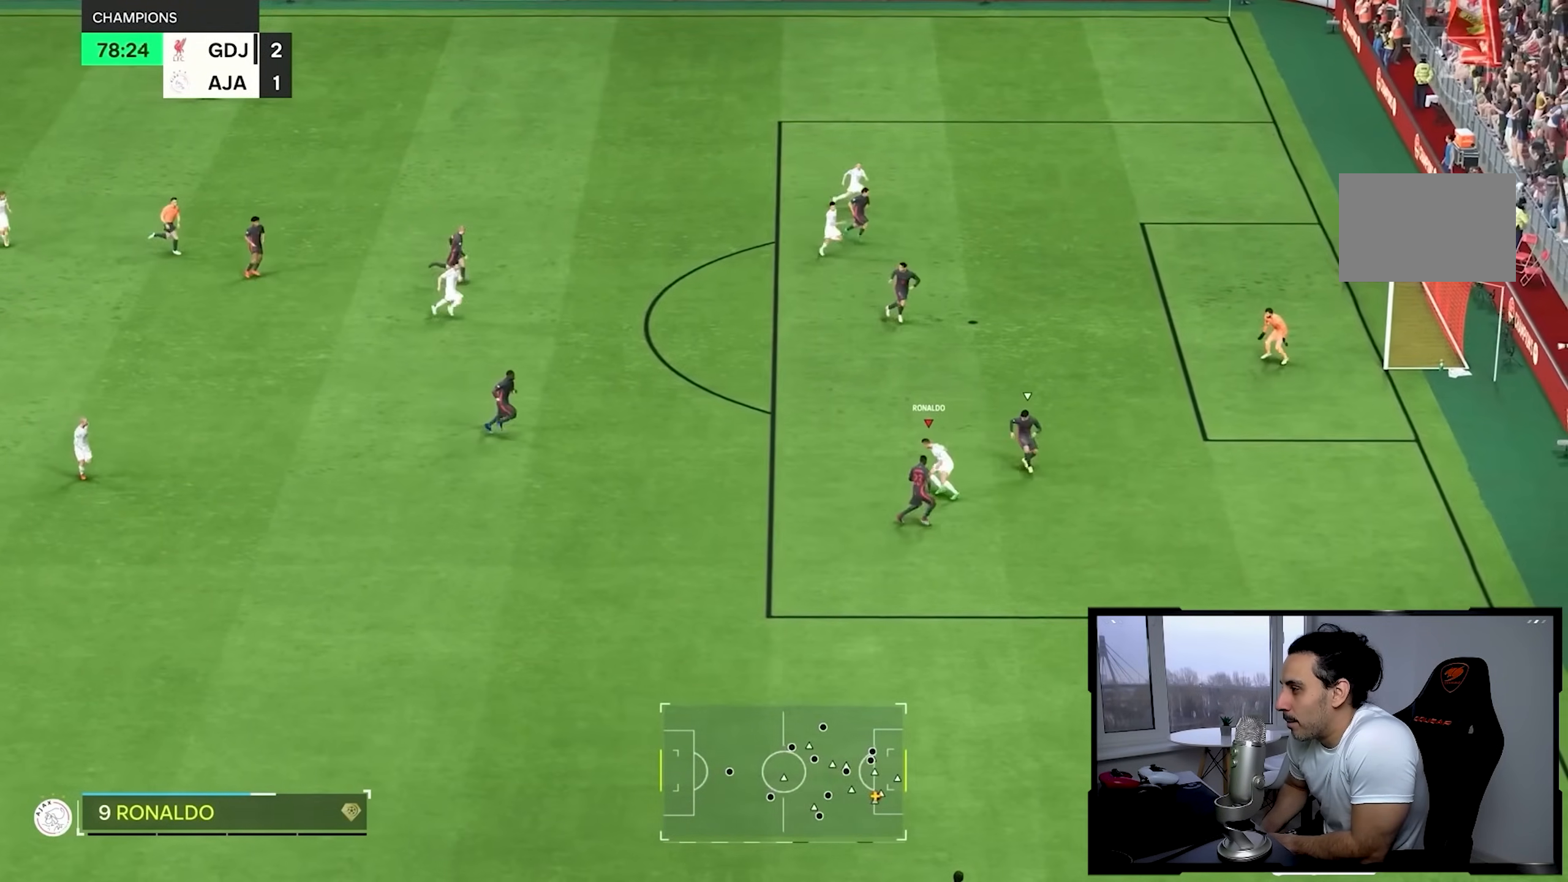
{"dt_ms": 500, "buttons": [], "left_stick": "up-left", "right_stick": "center"}
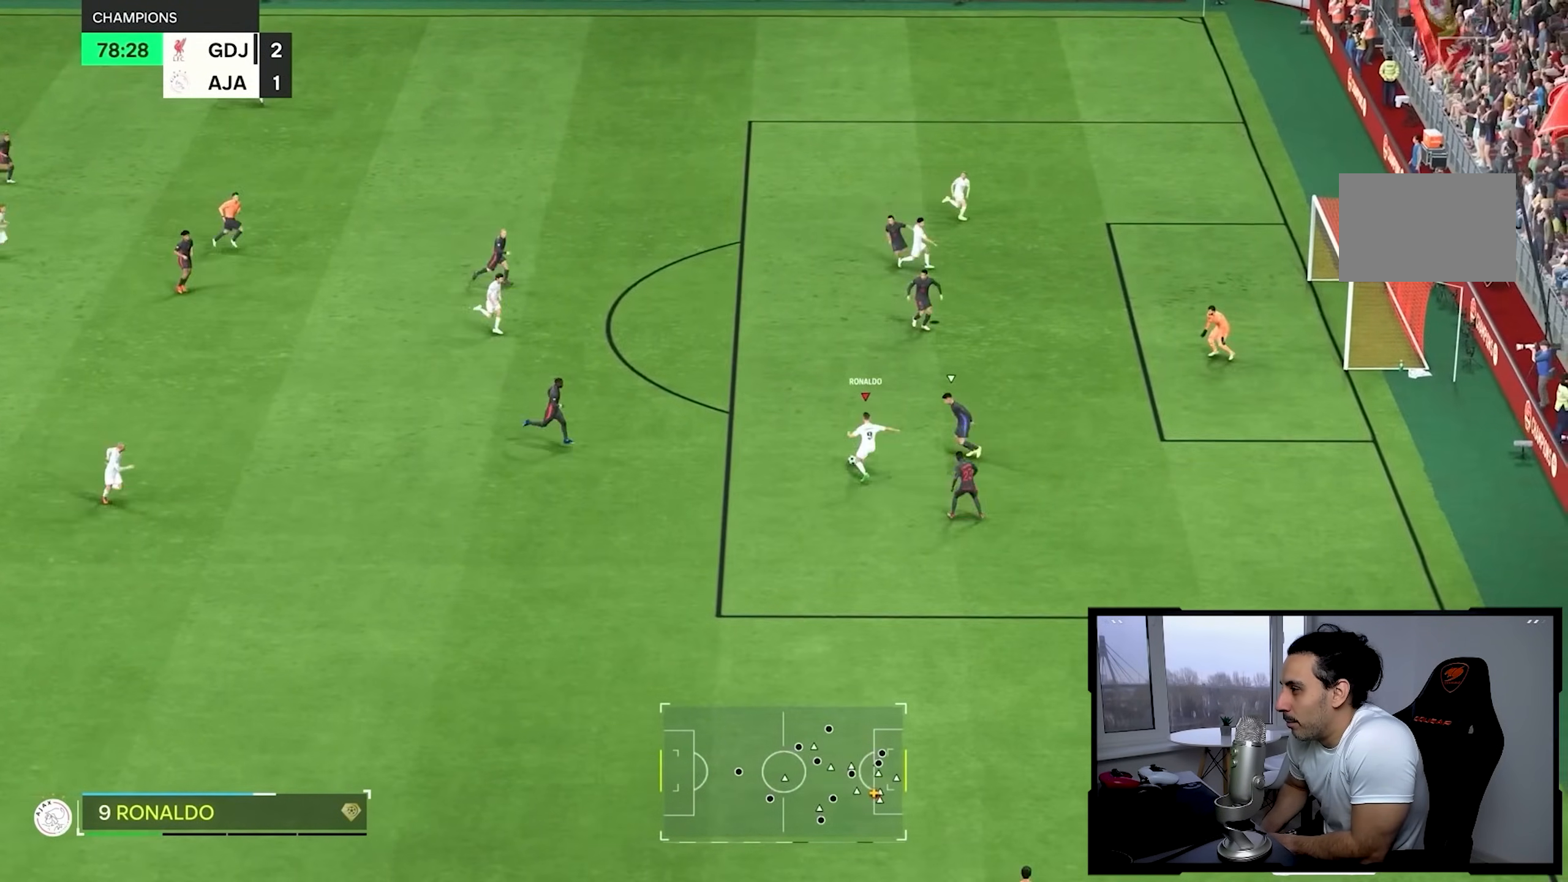
{"dt_ms": 500, "buttons": [], "left_stick": "right", "right_stick": "center", "button_events": []}